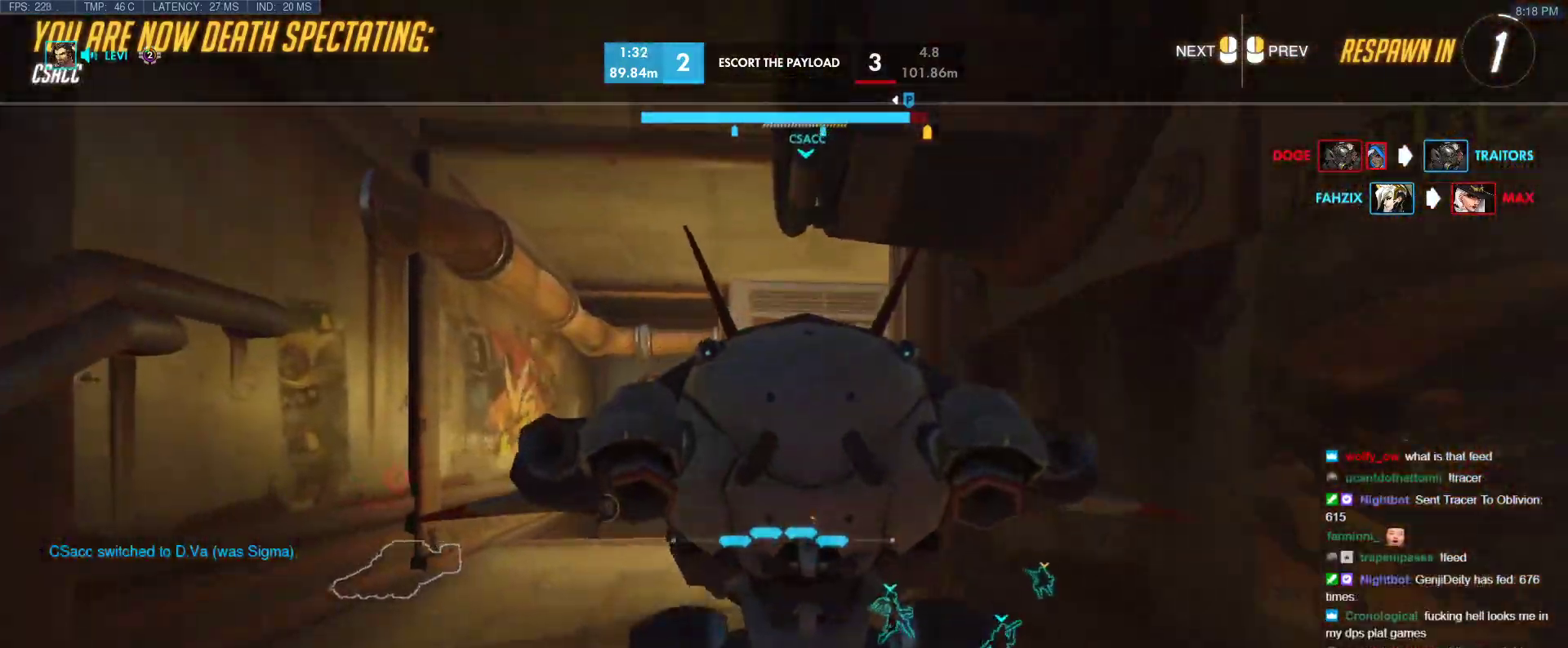
Gameplay with keyboard; each line is a JSON object with the keys held at the frame after it. "events" lists presses ("down") and releases ("up") of "1", "2", "3", "4", "5", "a", "alt", "b", "c", "caps_lock", "ctrl", "d", "e", "f", "g", "n", "q", "r", "s", "shift", "space", "t", "tab", "v", "w", "x" and "z" between this image and that frame as [ms after this image, input, new state], when the widget could be followed in between. No other keys are recorded. Mouse input is not recorded.
{"keys": ["r", "w"], "events": [[450, "r", "down"]]}
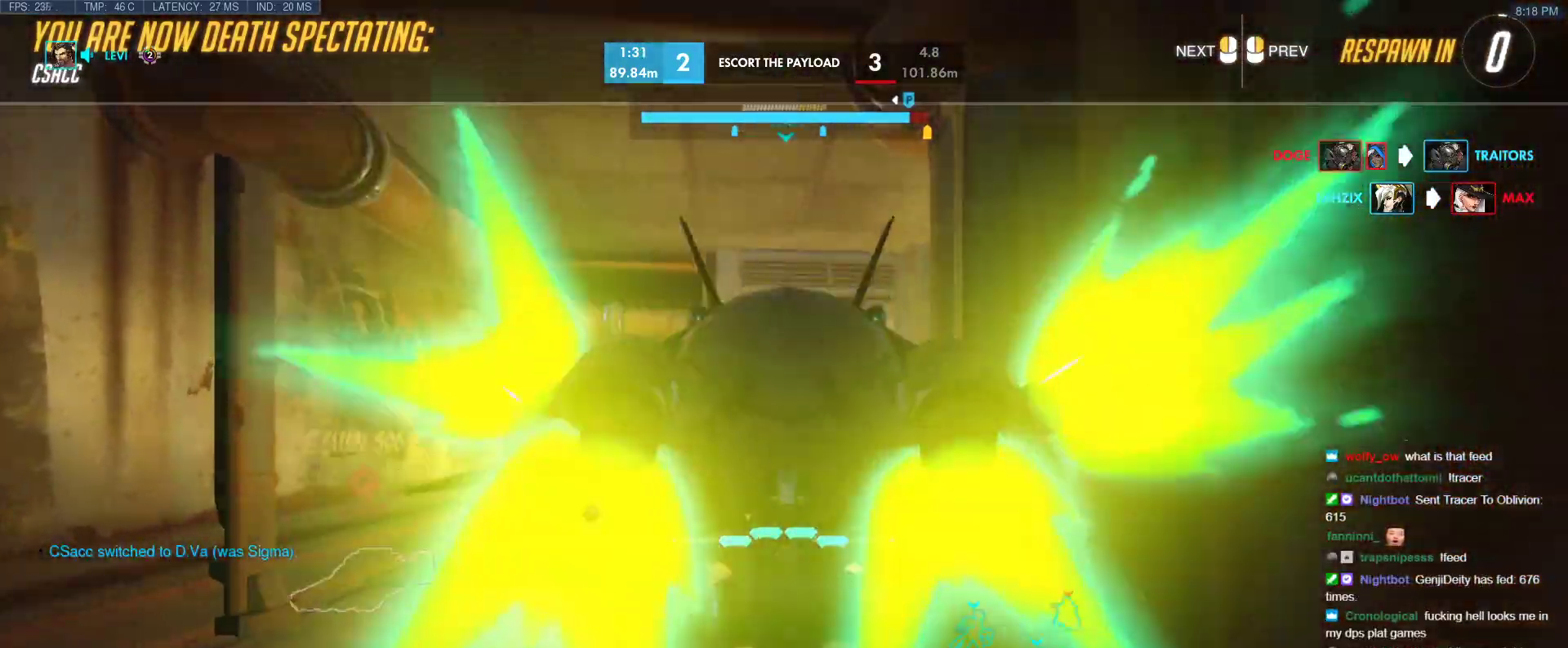
{"keys": ["w"], "events": [[33, "r", "up"]]}
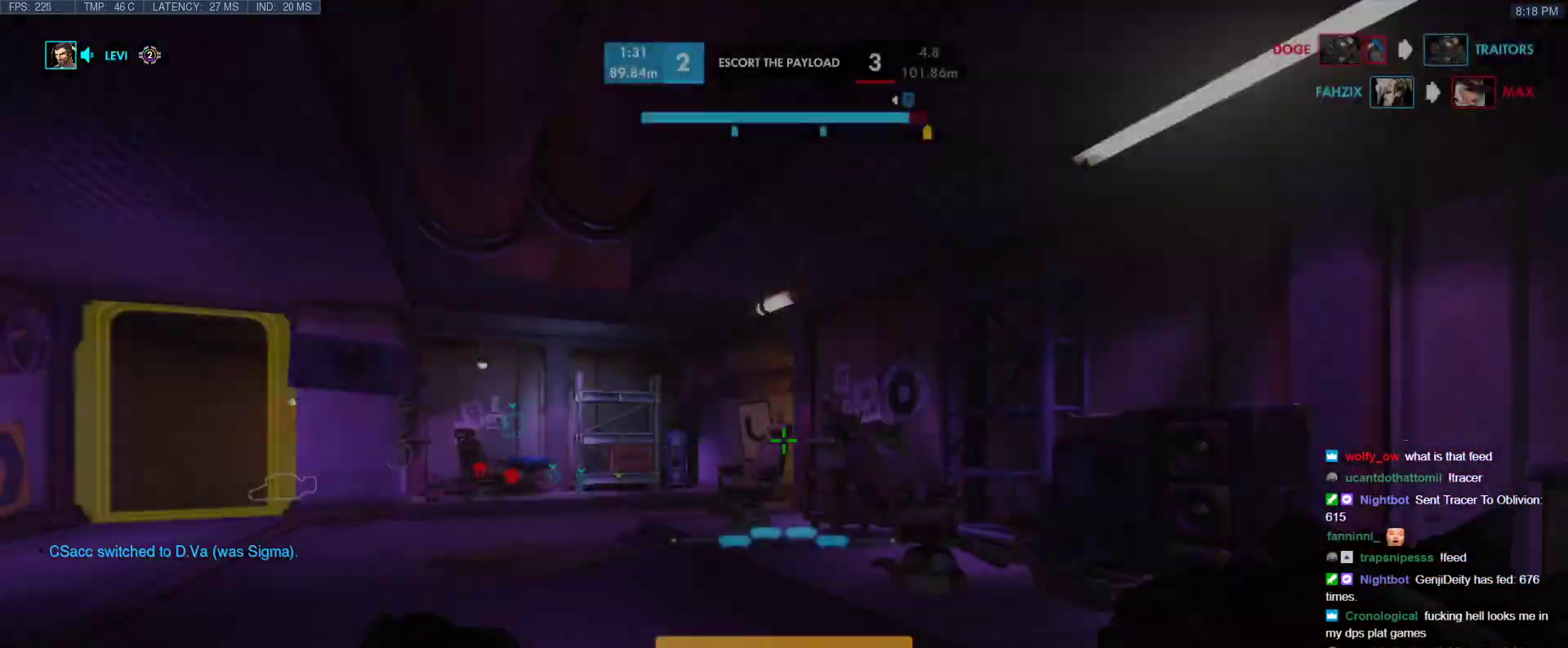
{"keys": ["a", "space", "w"], "events": [[100, "a", "down"], [150, "r", "down"], [283, "r", "up"], [483, "space", "down"]]}
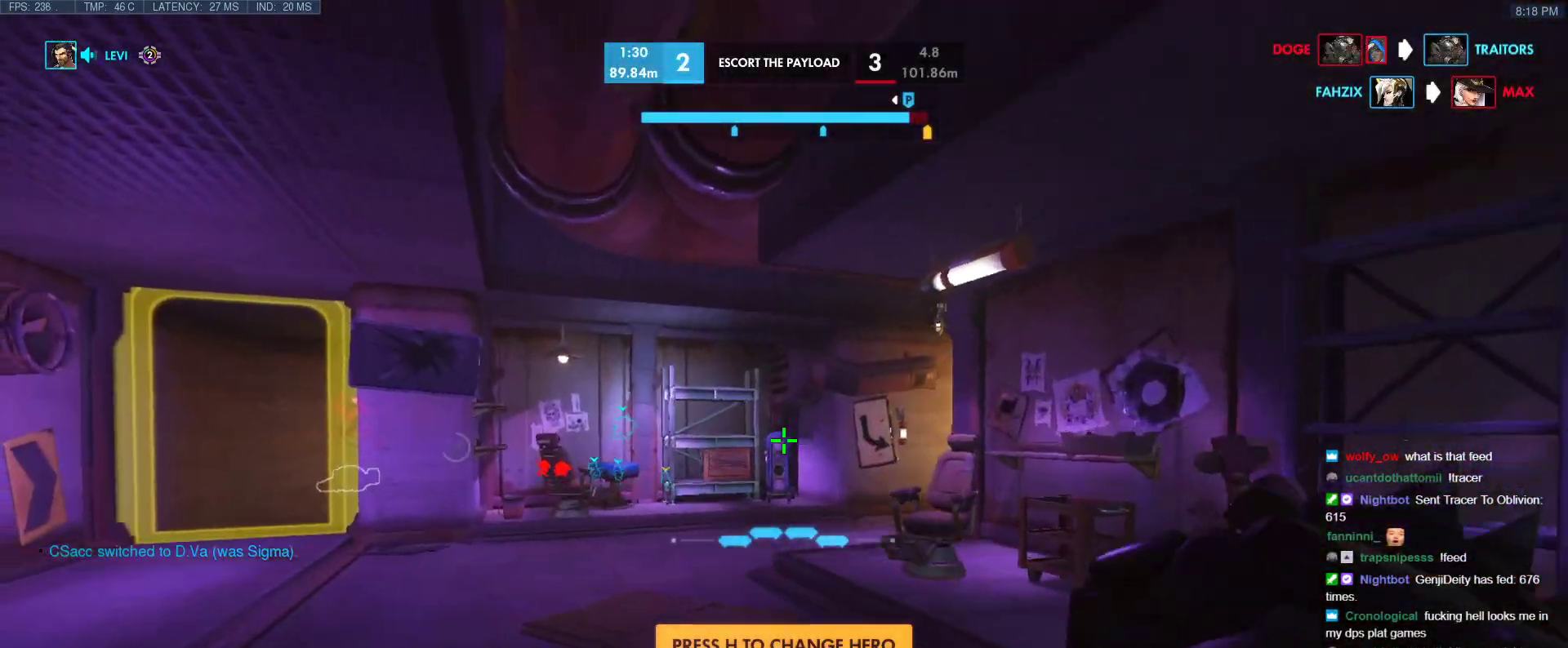
{"keys": ["a", "w"], "events": [[33, "a", "up"], [117, "r", "down"], [117, "space", "up"], [167, "a", "down"], [217, "r", "up"]]}
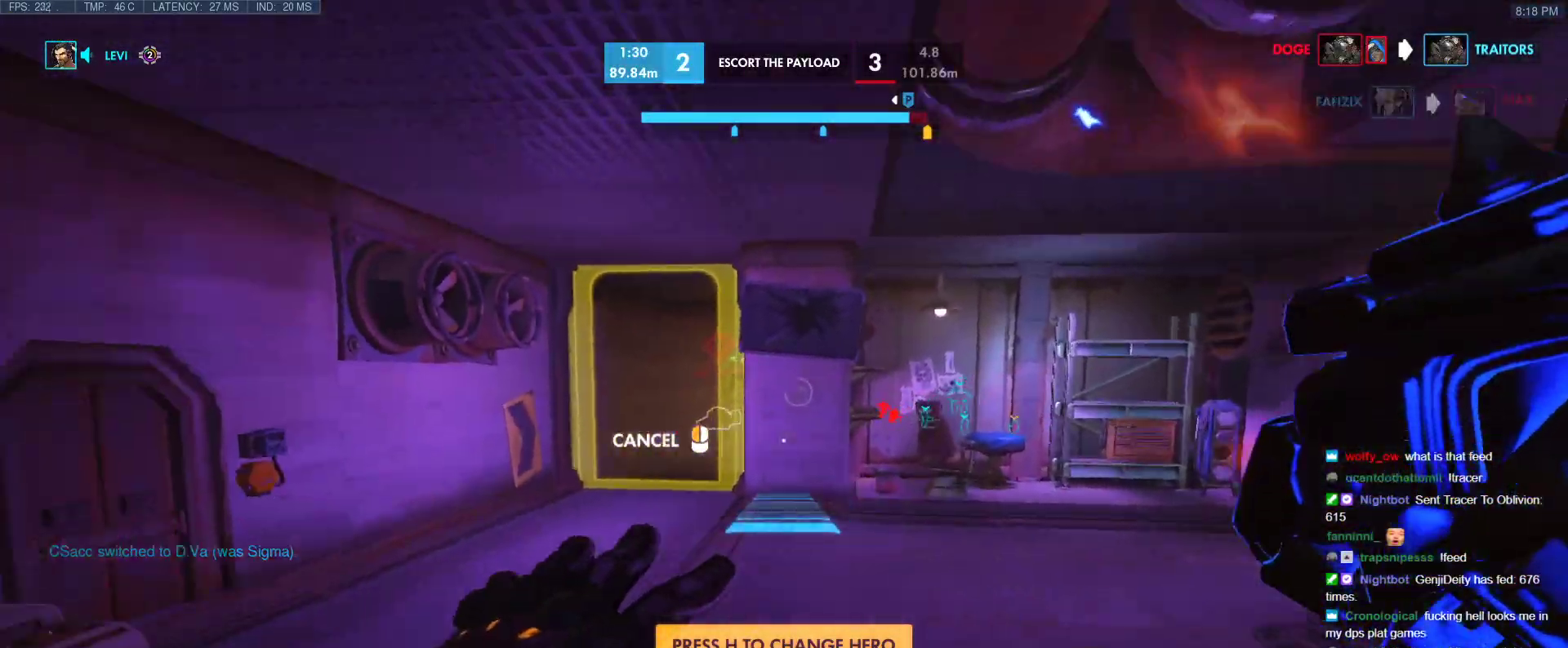
{"keys": ["w"], "events": [[233, "a", "up"]]}
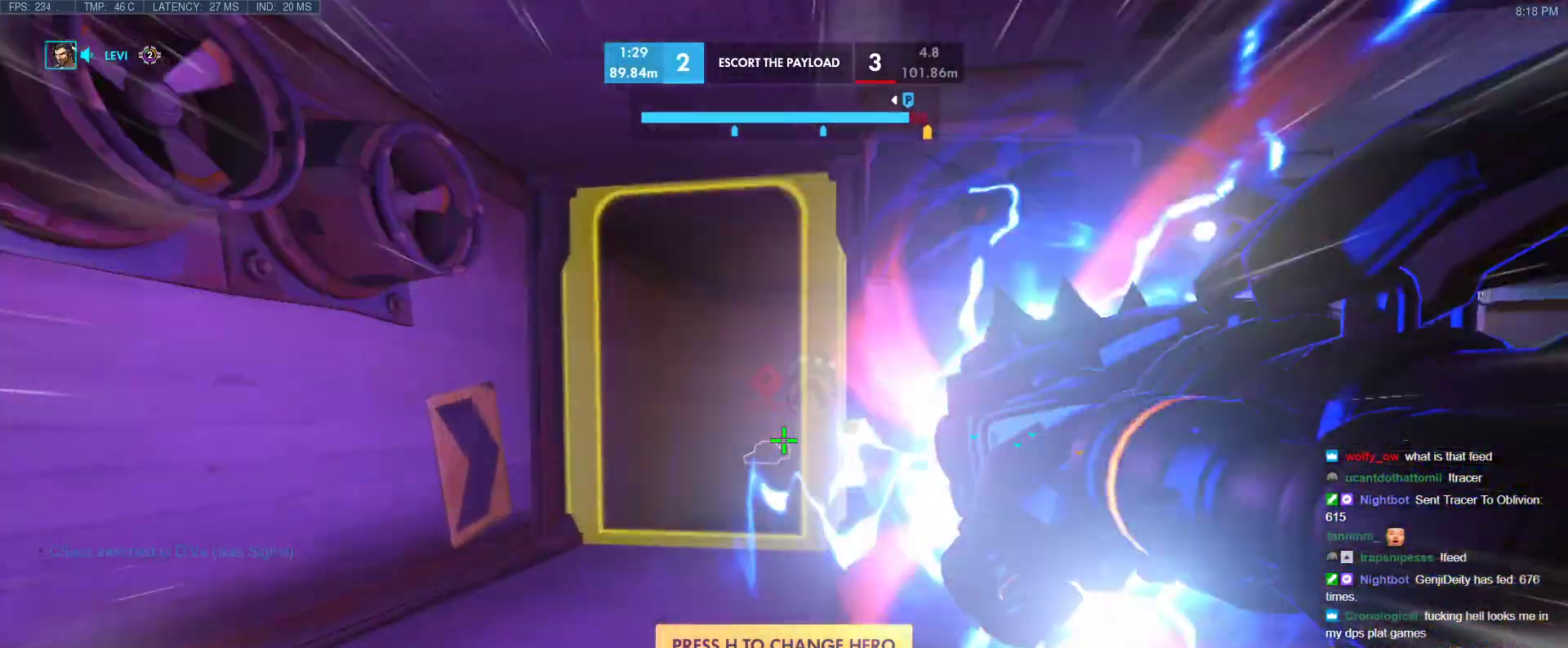
{"keys": ["w"], "events": [[150, "t", "down"], [250, "t", "up"]]}
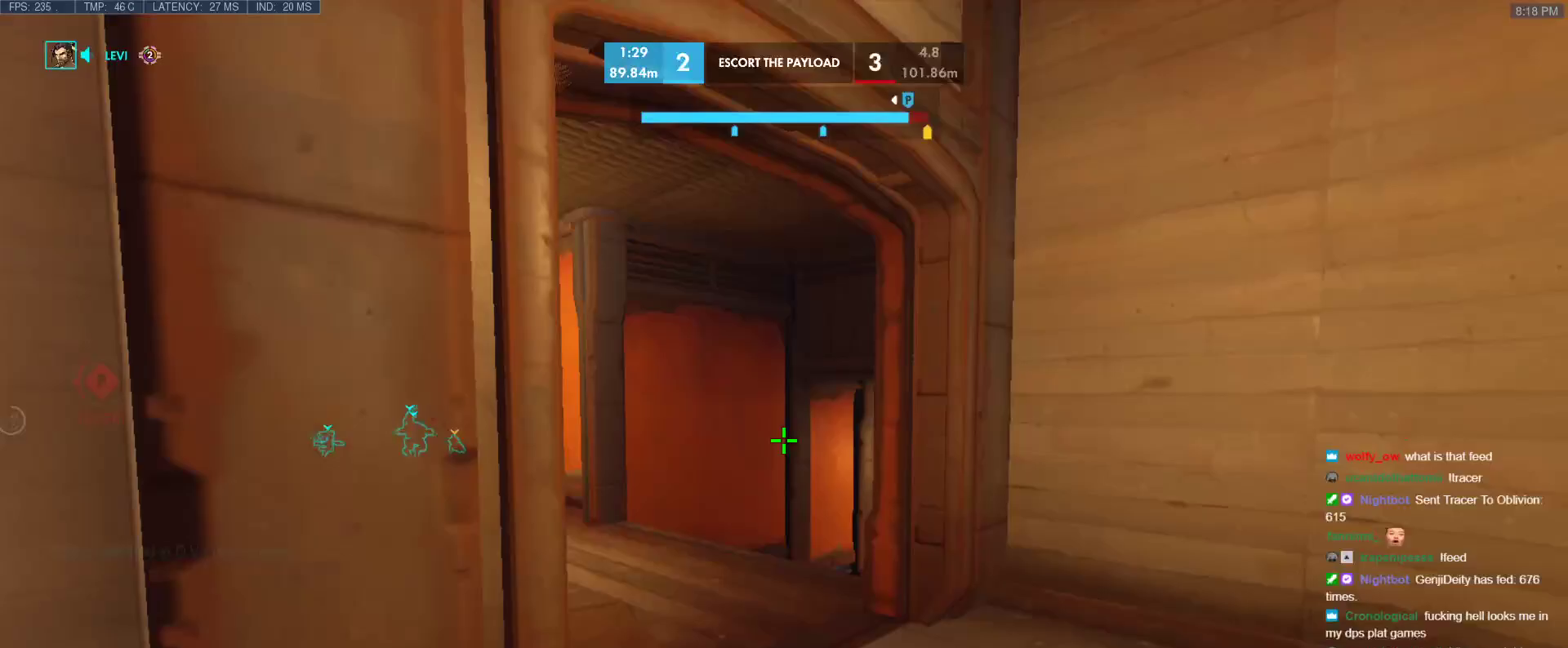
{"keys": ["r", "w"], "events": [[400, "r", "down"]]}
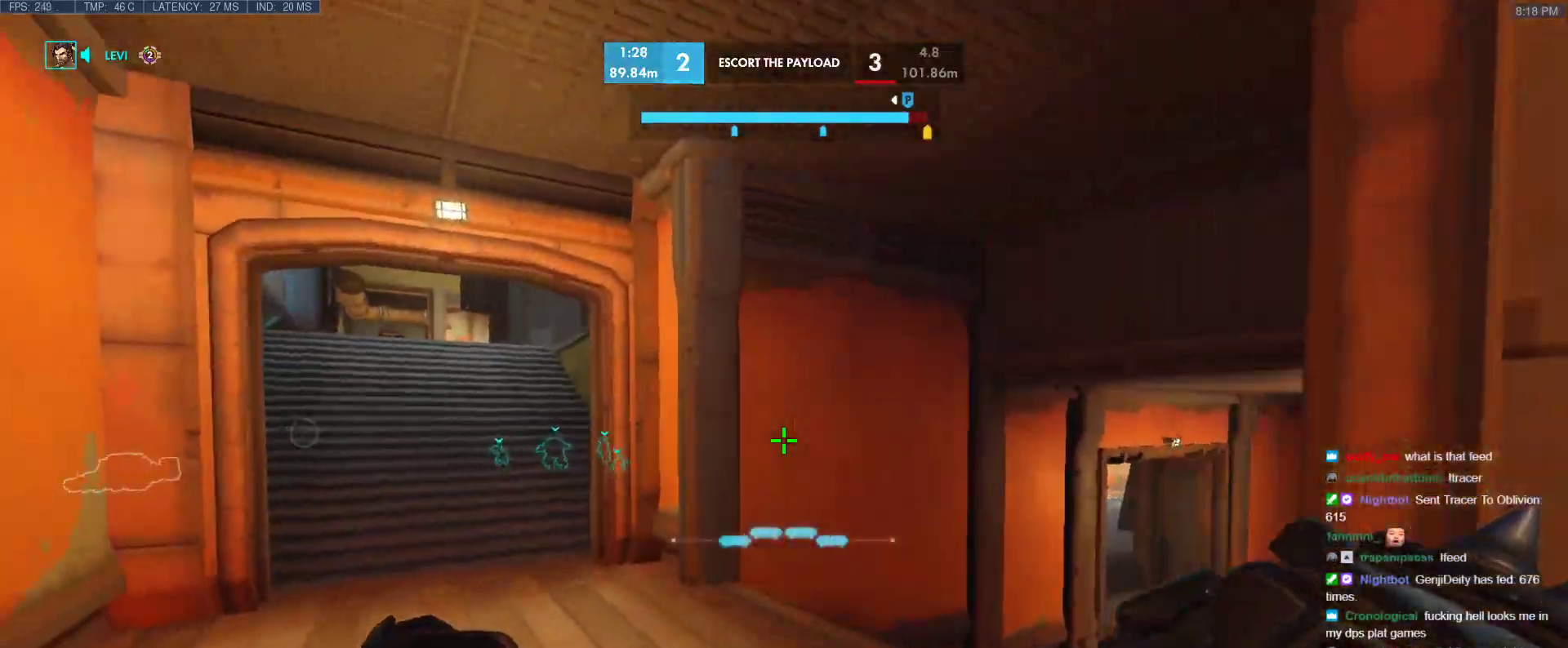
{"keys": ["space", "w"], "events": [[50, "r", "up"], [467, "space", "down"]]}
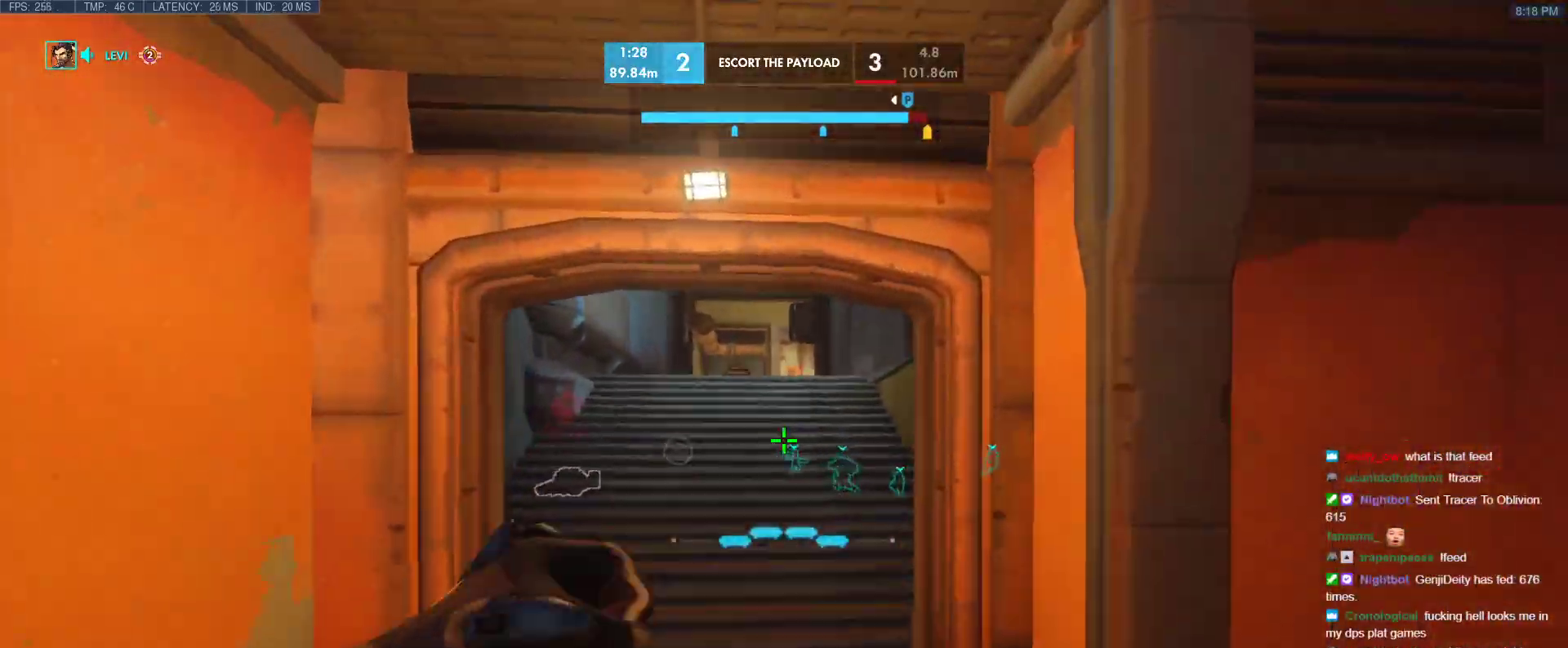
{"keys": ["w"], "events": [[100, "space", "up"], [150, "r", "down"], [250, "r", "up"]]}
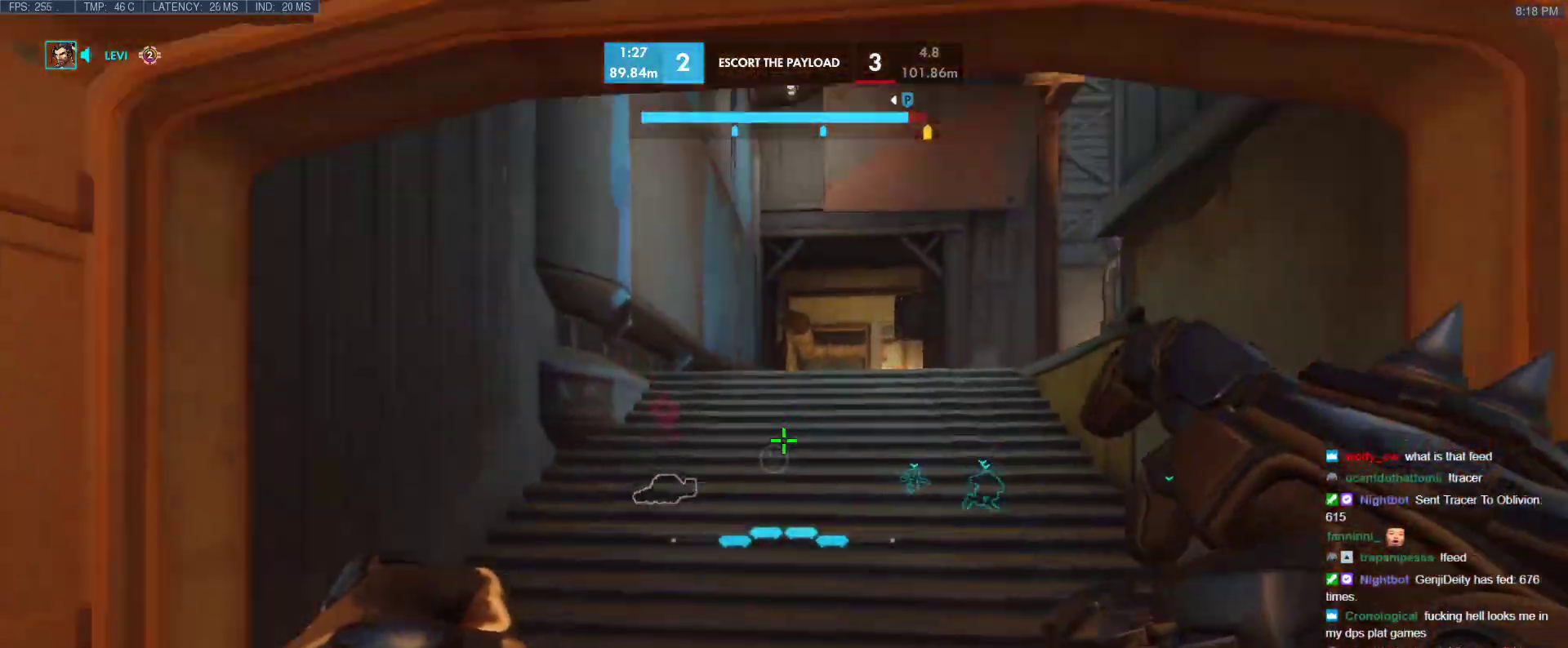
{"keys": ["w"], "events": [[267, "r", "down"], [400, "r", "up"]]}
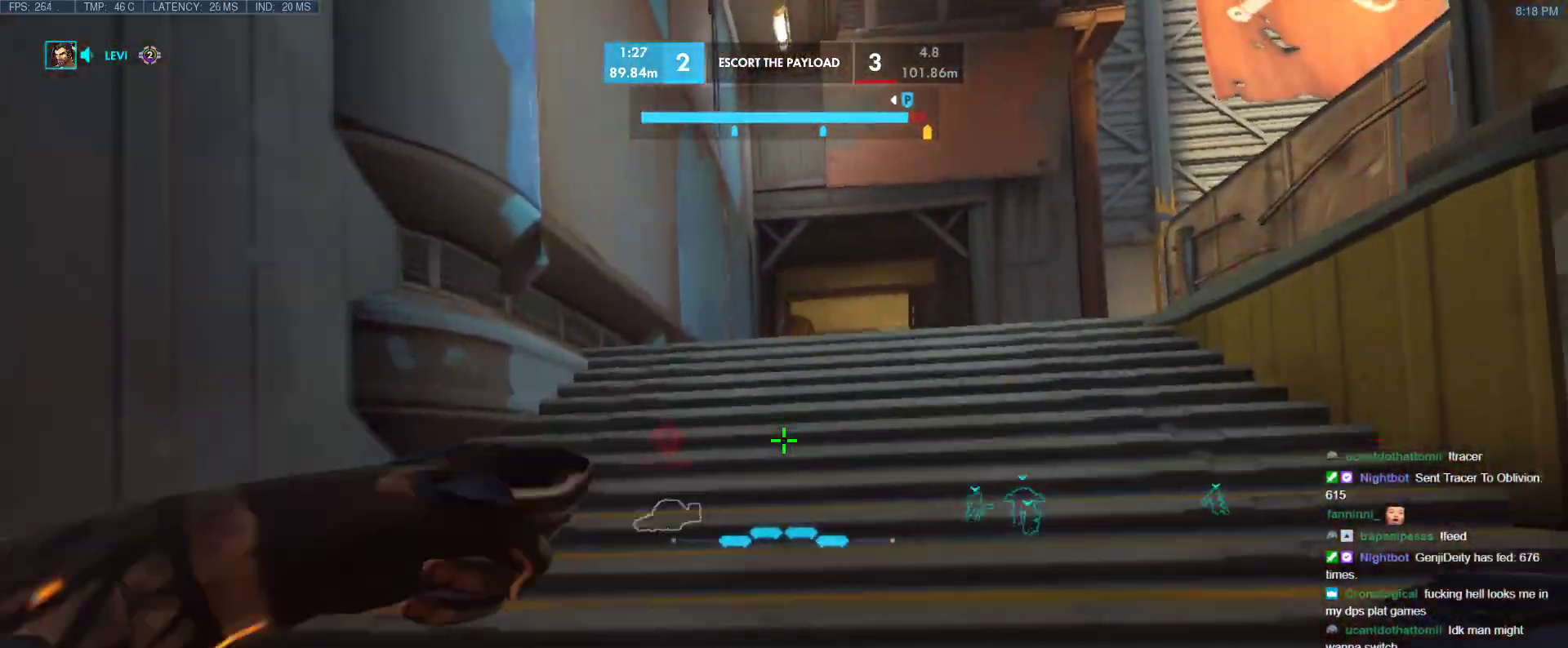
{"keys": ["w"], "events": [[33, "space", "down"], [183, "space", "up"], [333, "t", "down"], [417, "t", "up"]]}
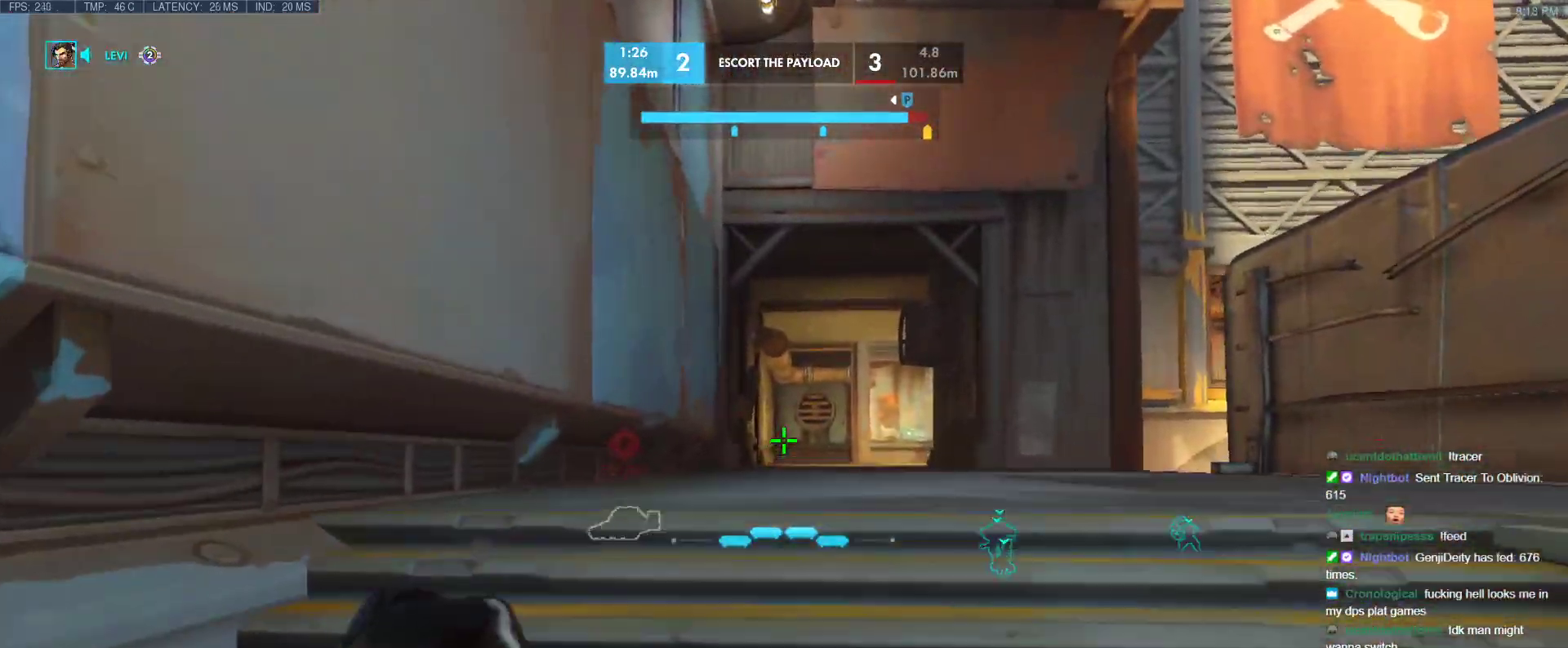
{"keys": ["d", "w"], "events": [[100, "space", "down"], [250, "space", "up"], [433, "d", "down"]]}
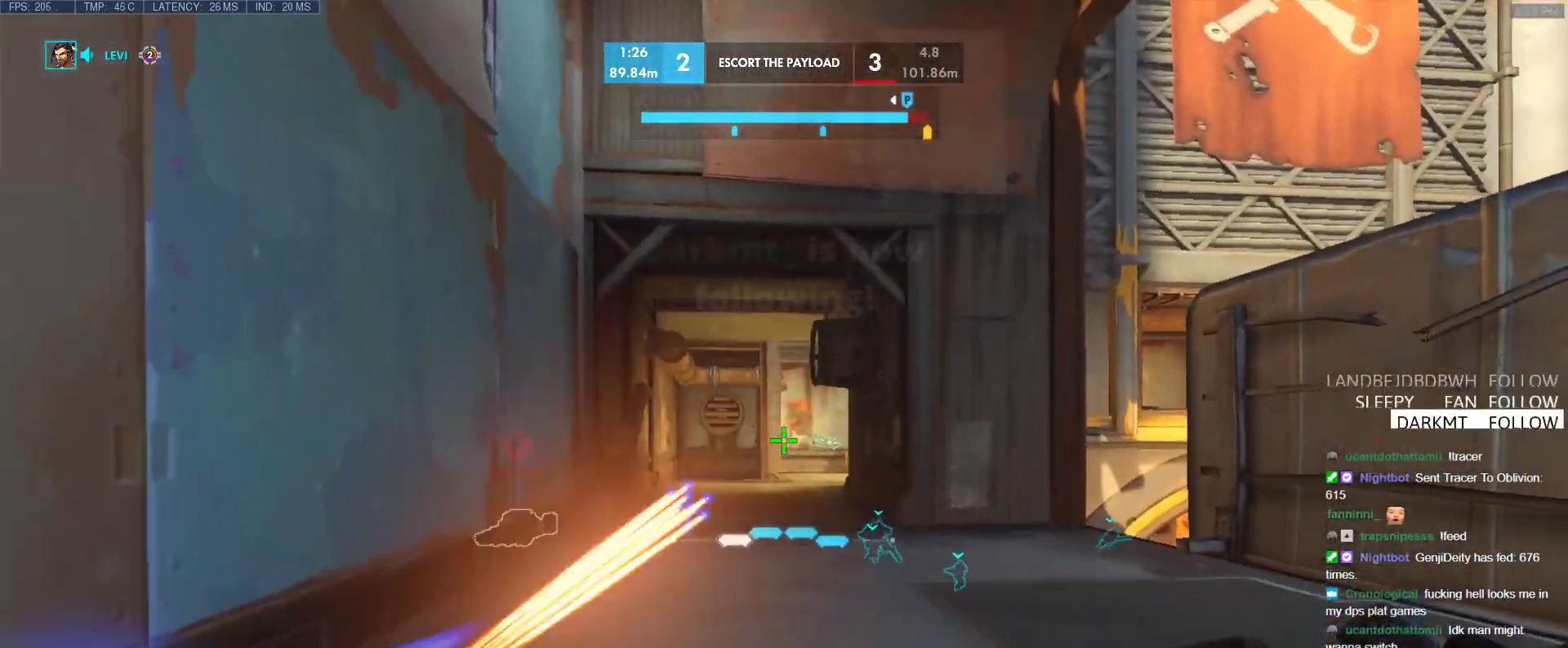
{"keys": ["w"], "events": [[167, "d", "up"], [167, "space", "down"], [317, "space", "up"]]}
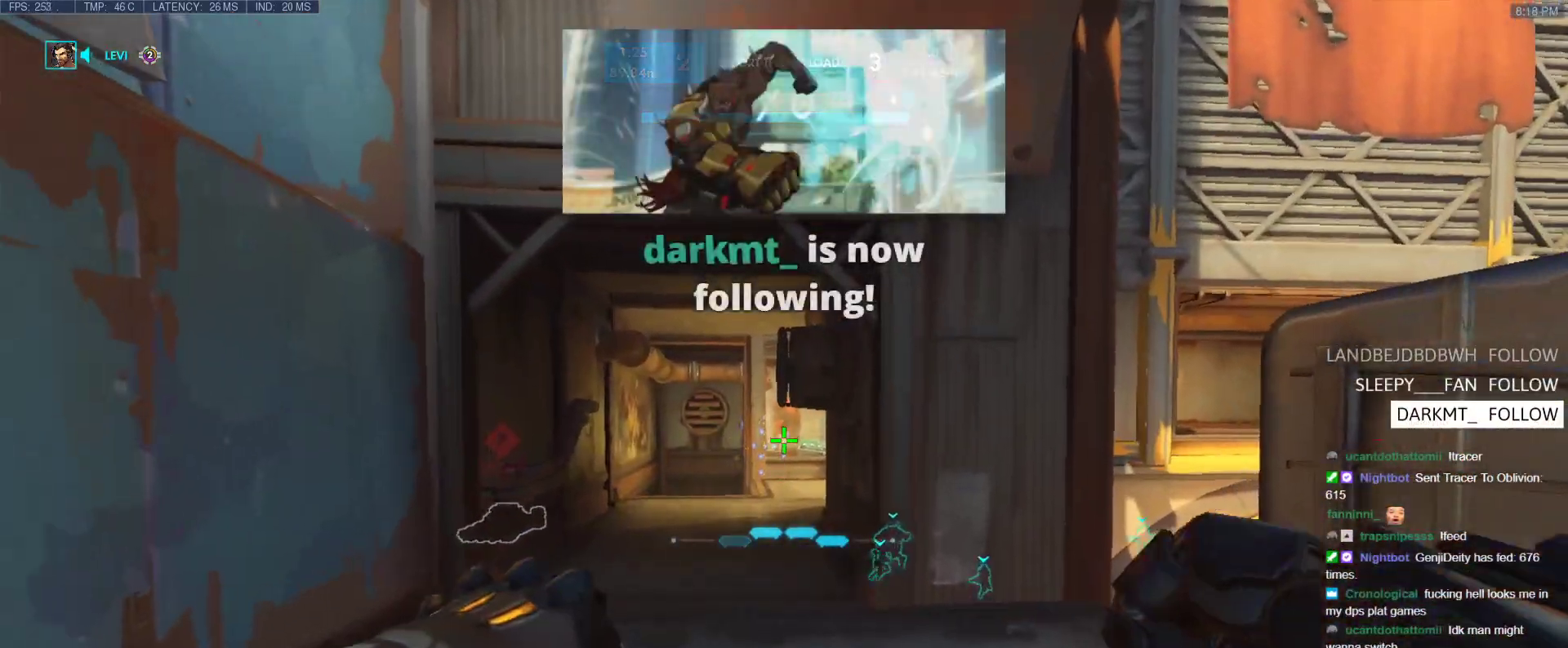
{"keys": ["w"], "events": []}
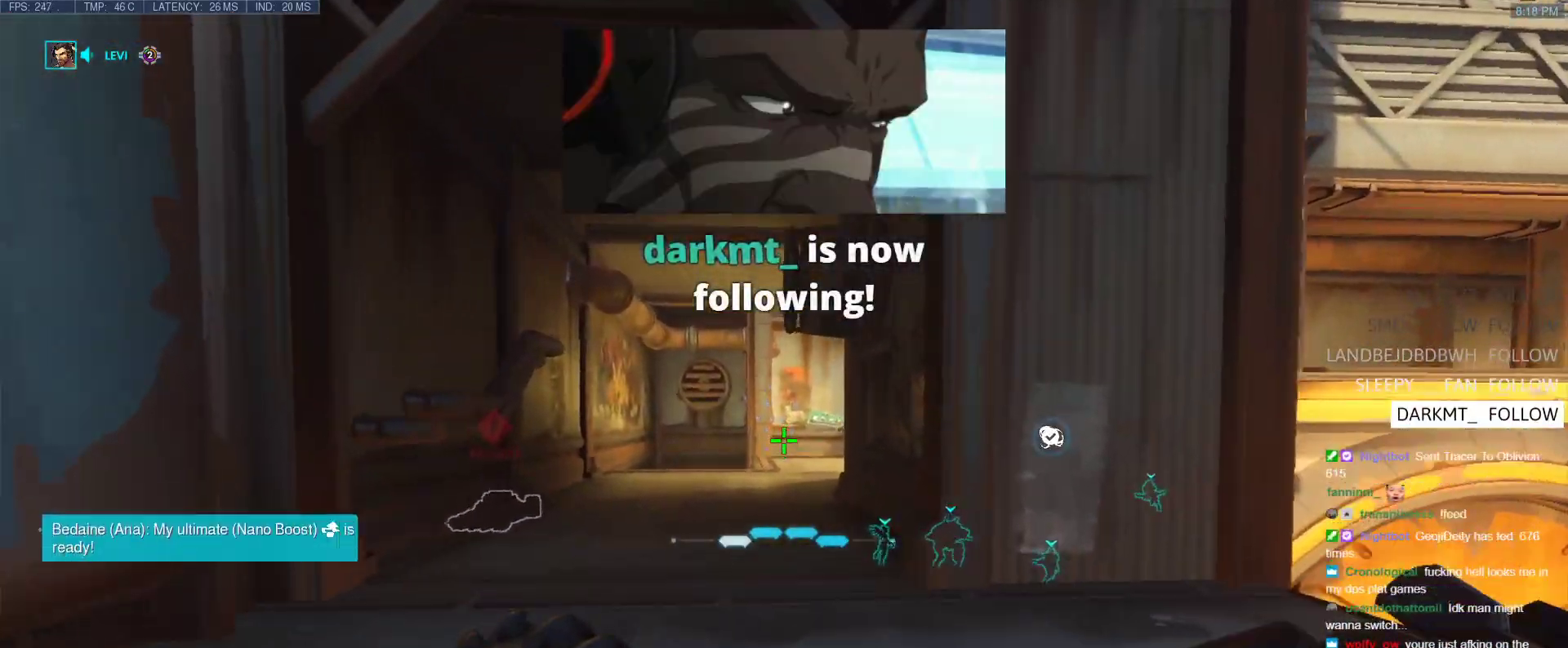
{"keys": ["w"], "events": []}
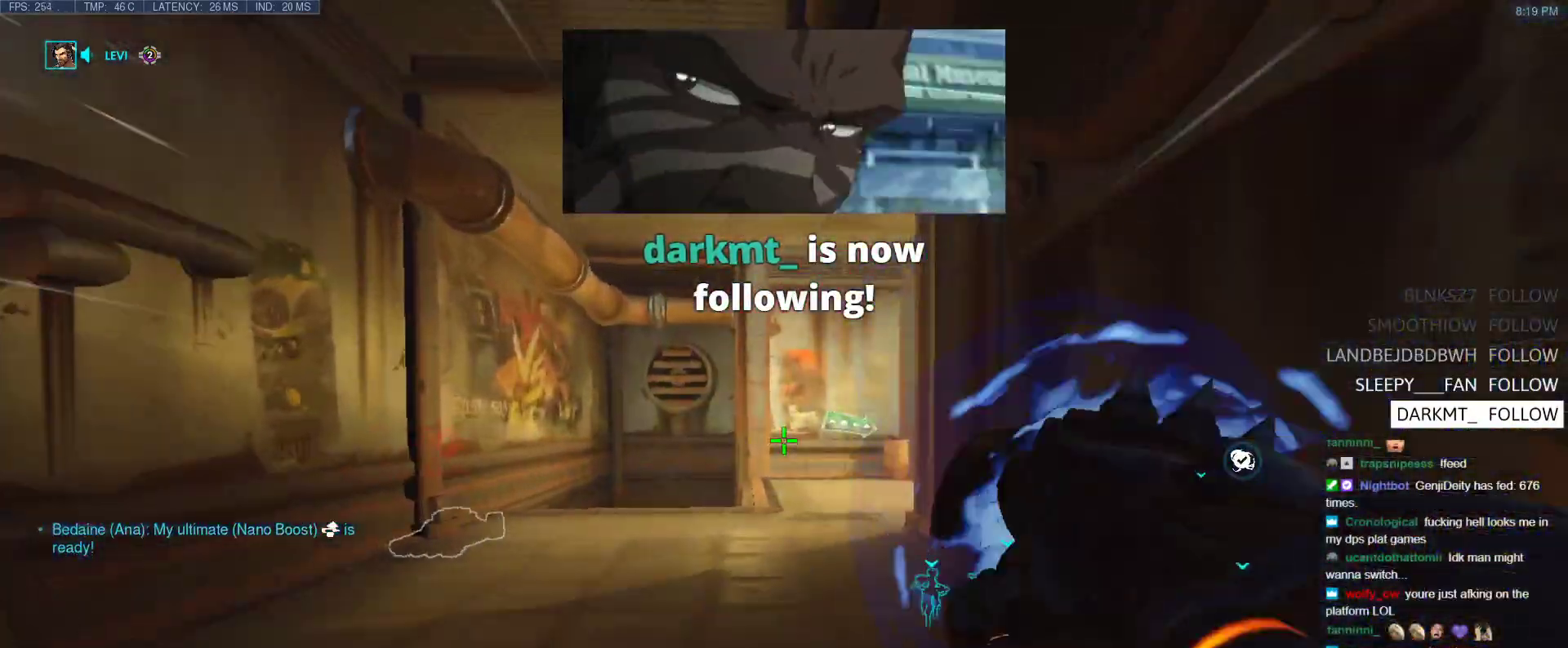
{"keys": ["w"], "events": [[33, "a", "down"], [450, "a", "up"]]}
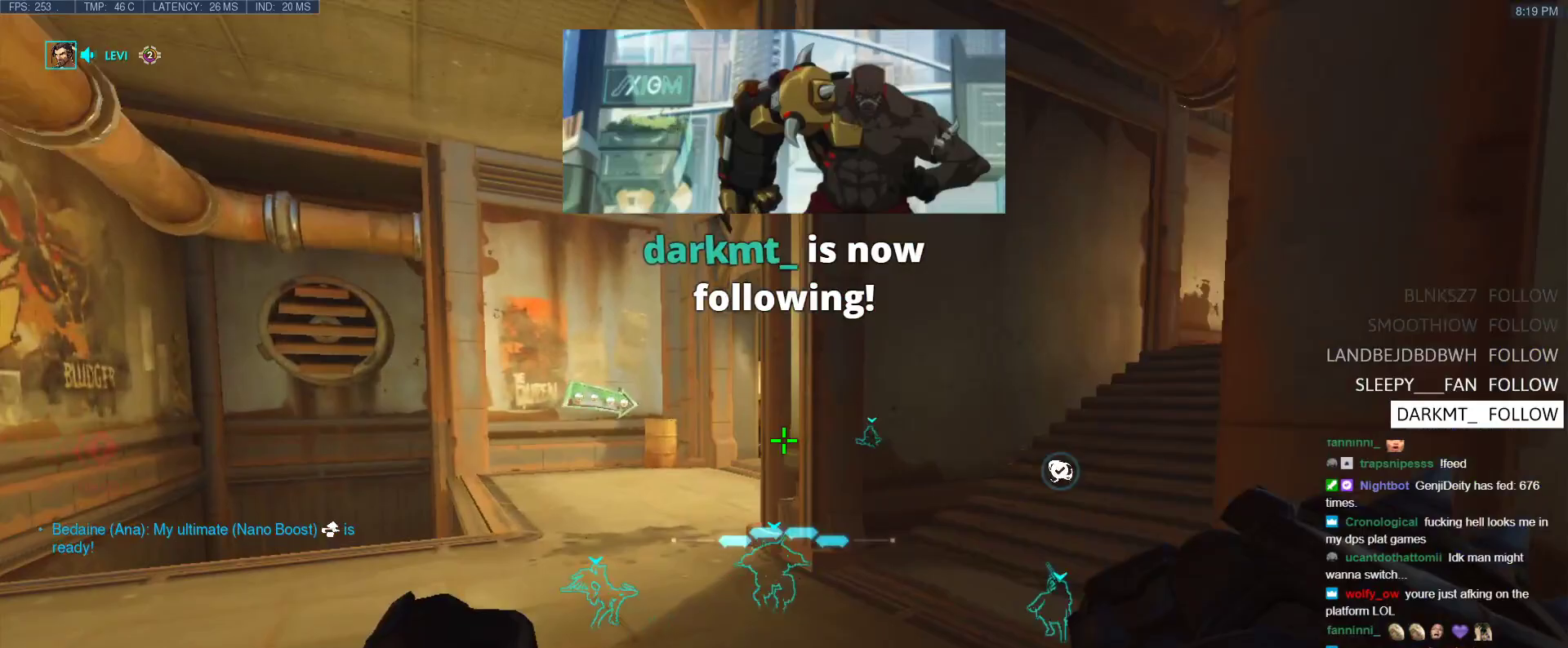
{"keys": ["w"], "events": [[83, "a", "down"], [233, "a", "up"], [283, "space", "down"], [417, "space", "up"]]}
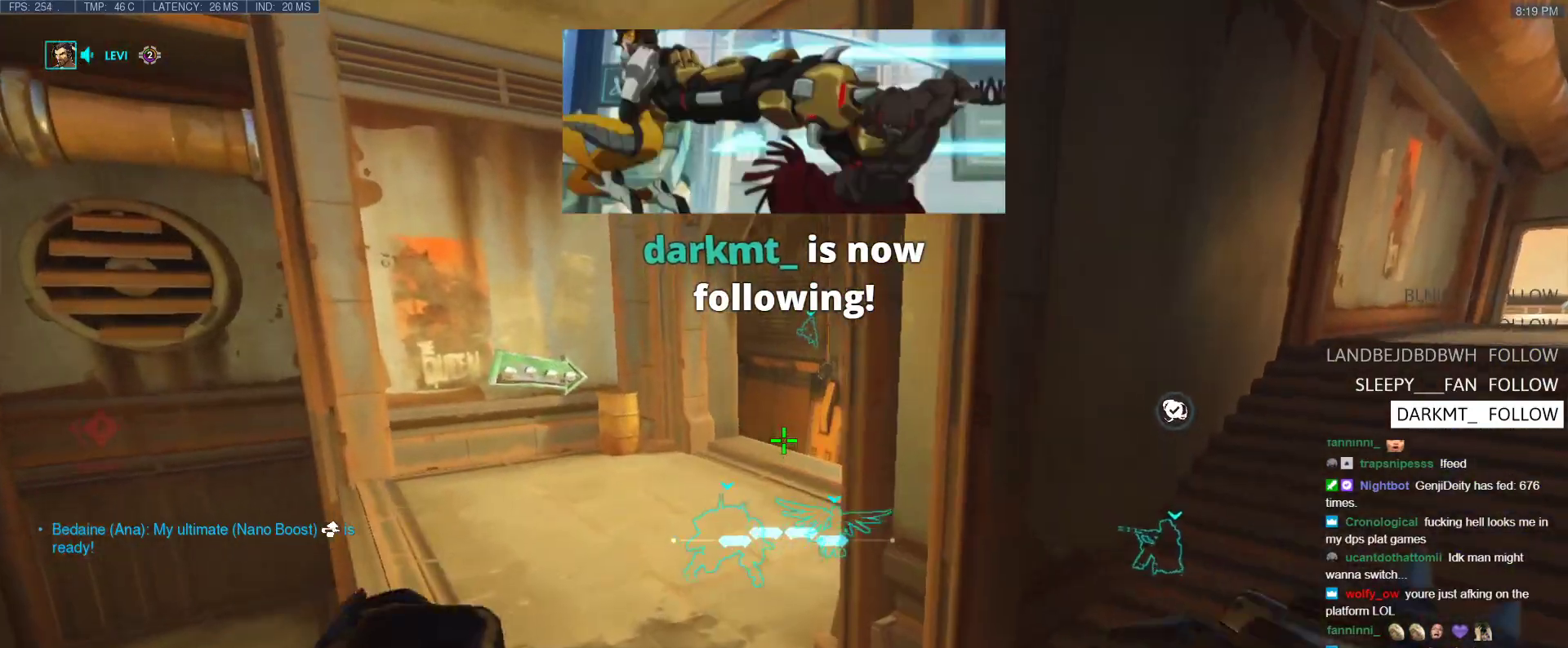
{"keys": ["w"], "events": [[150, "a", "down"], [383, "a", "up"]]}
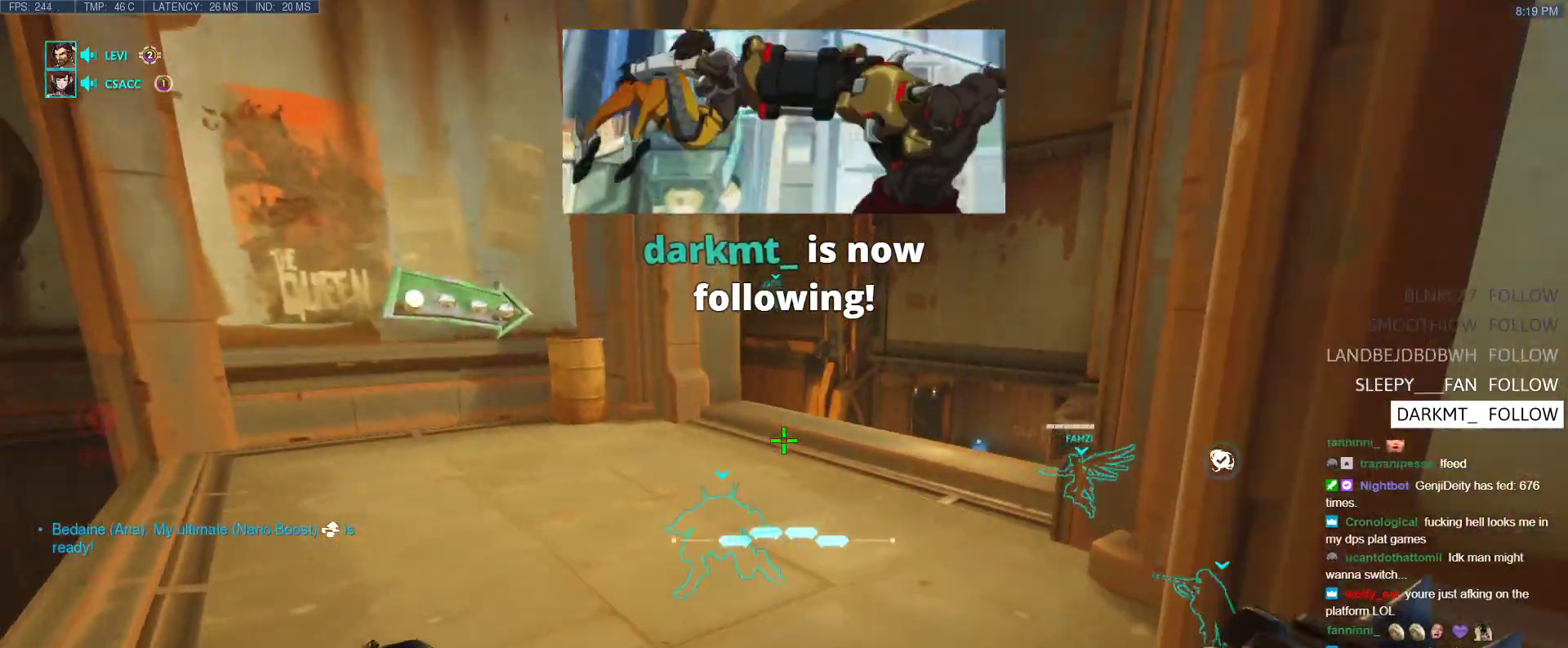
{"keys": ["d", "w"], "events": [[167, "space", "down"], [350, "space", "up"], [500, "d", "down"]]}
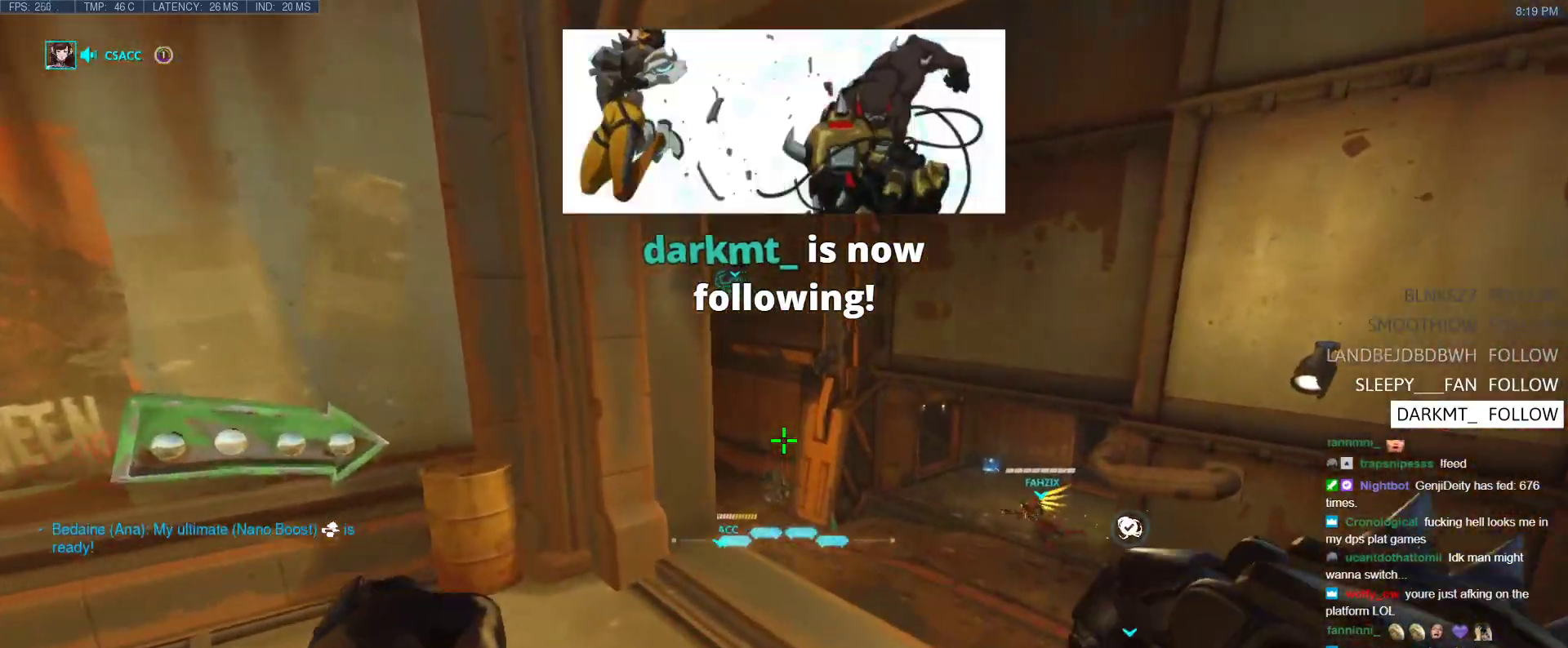
{"keys": ["d", "w"], "events": []}
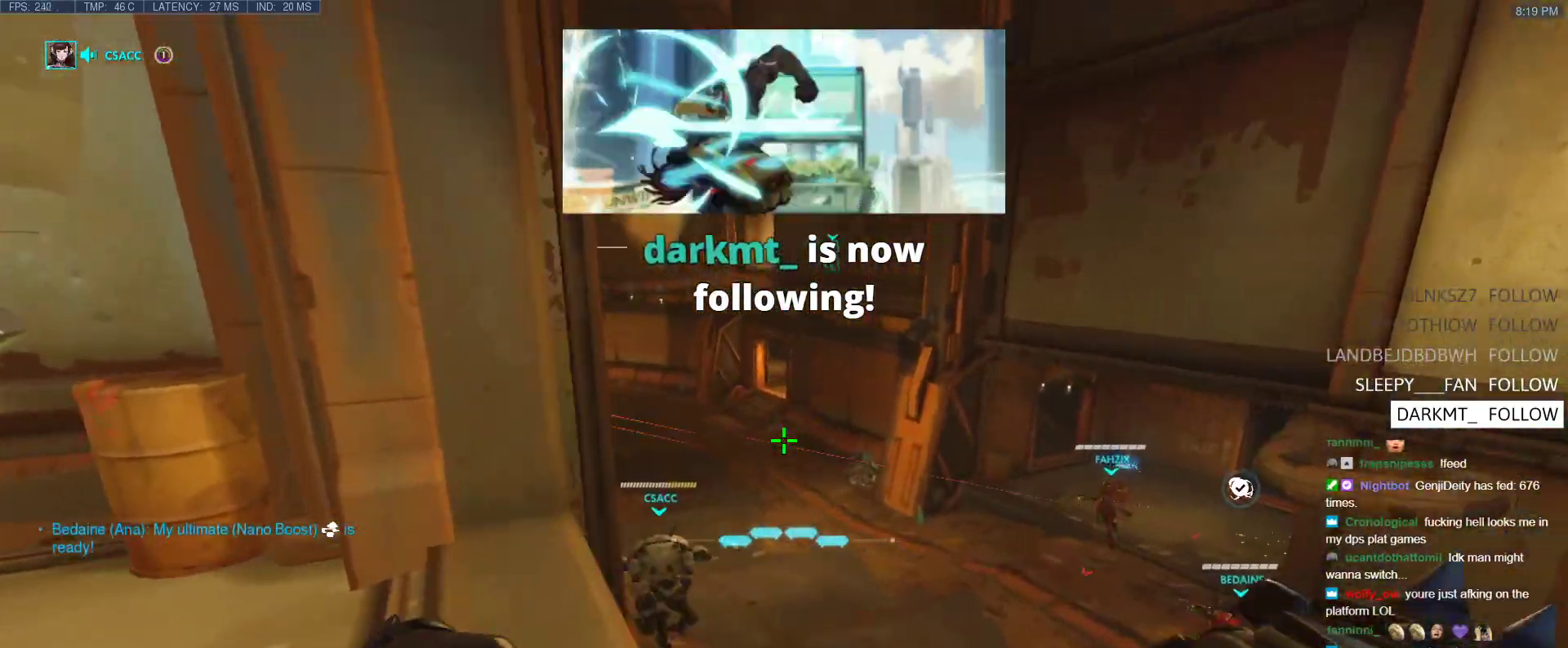
{"keys": ["a"], "events": [[17, "a", "down"], [17, "d", "up"], [250, "a", "up"], [283, "d", "down"], [333, "w", "up"], [383, "d", "up"], [483, "a", "down"]]}
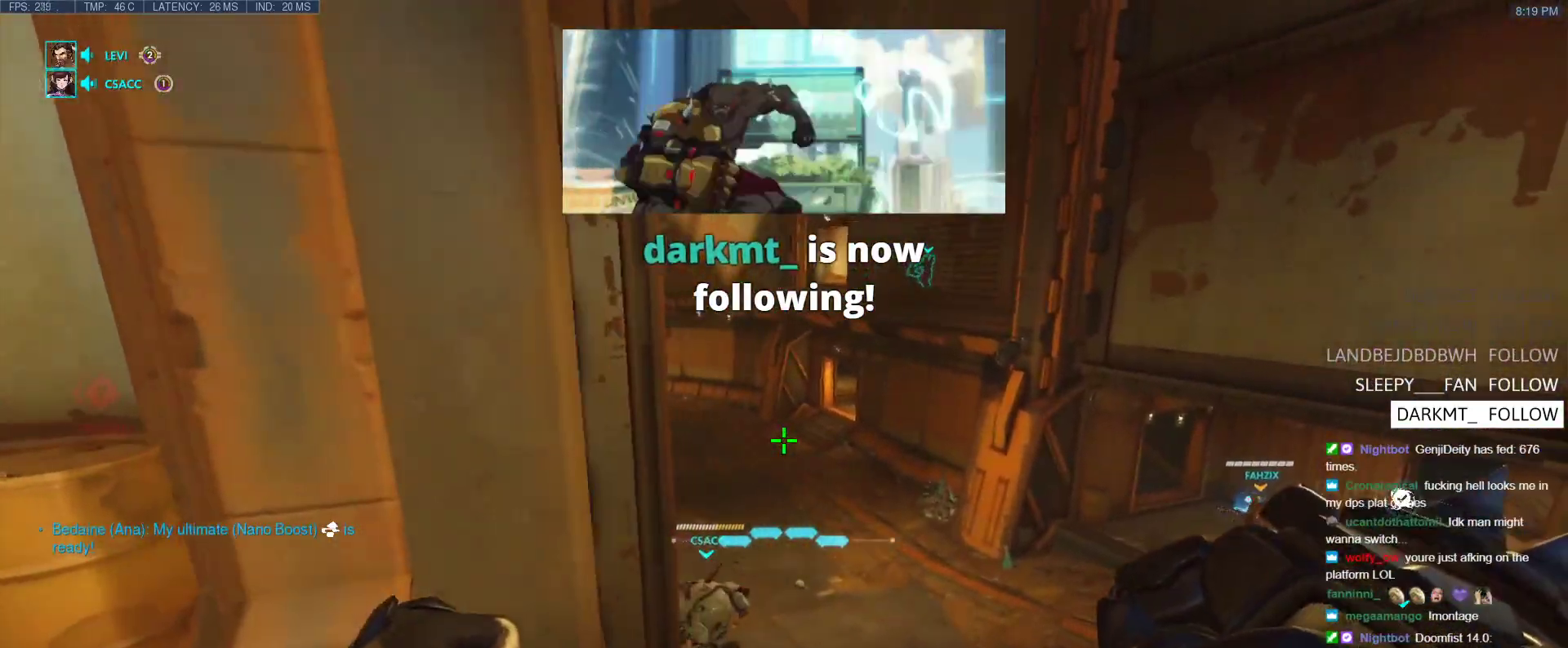
{"keys": ["w"], "events": [[167, "a", "up"], [450, "w", "down"]]}
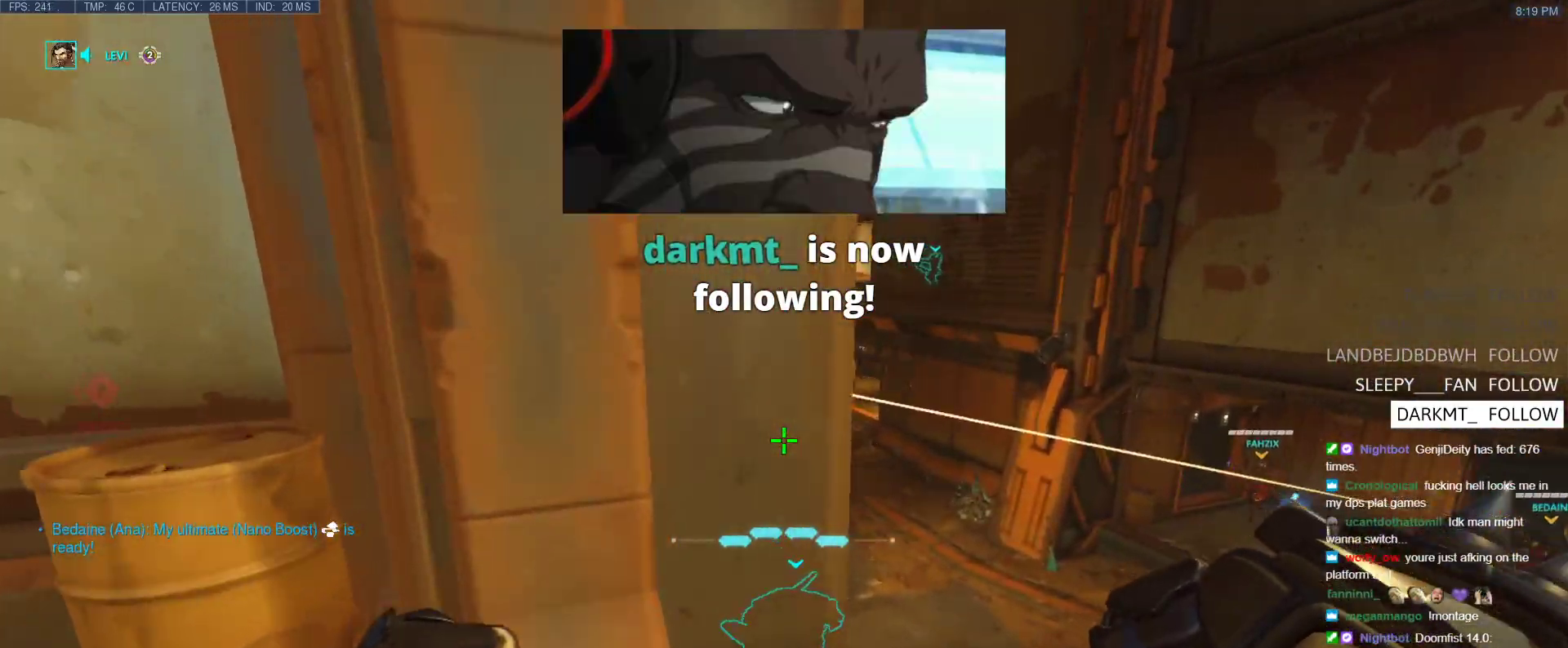
{"keys": [], "events": [[33, "w", "up"], [183, "s", "down"], [283, "s", "up"]]}
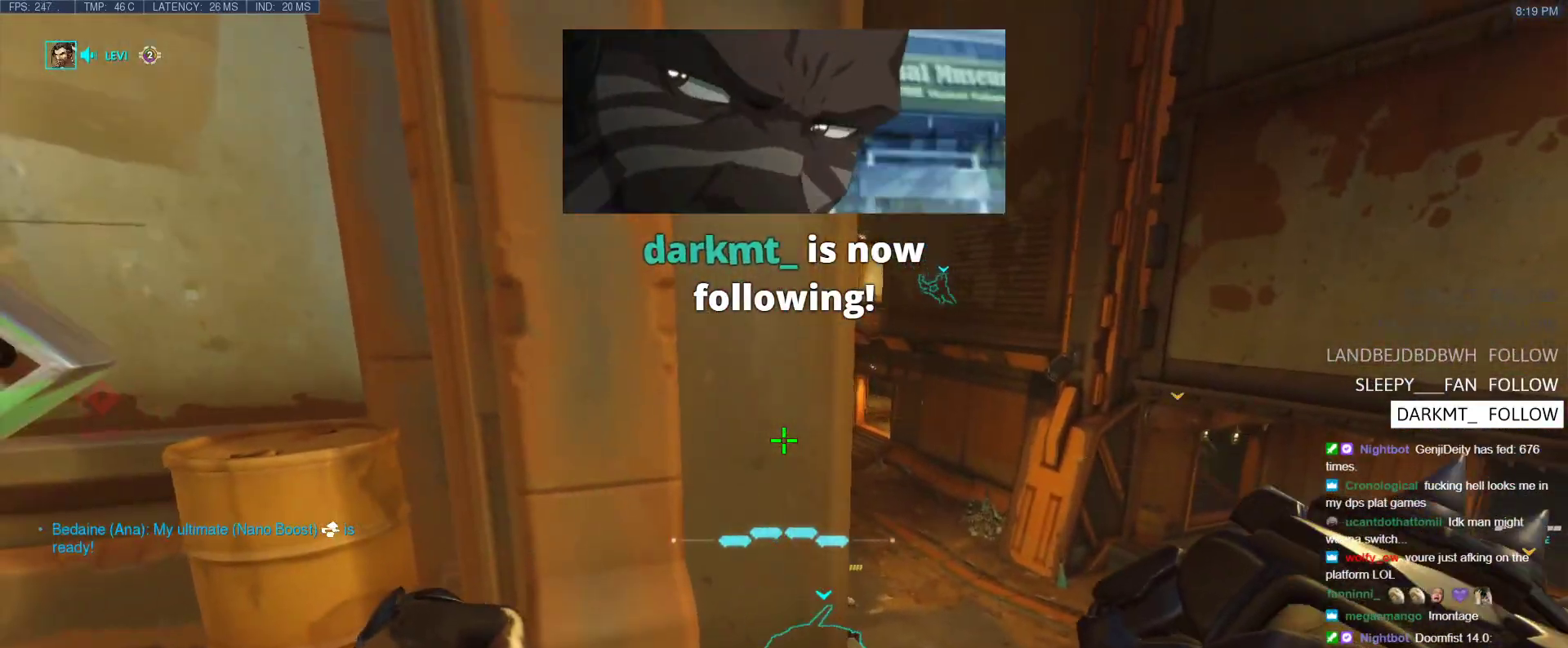
{"keys": ["s"], "events": [[50, "w", "down"], [150, "w", "up"], [483, "s", "down"]]}
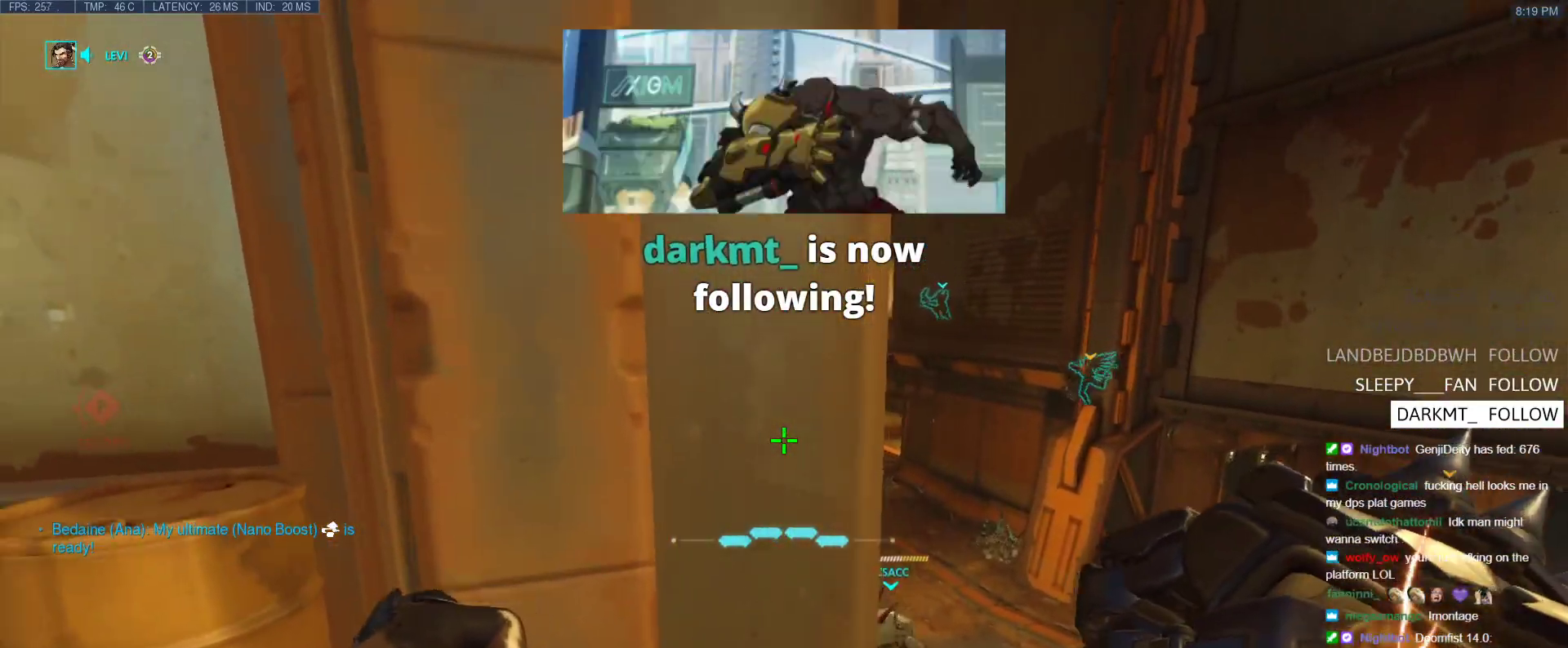
{"keys": ["d"], "events": [[67, "s", "up"], [217, "w", "down"], [300, "w", "up"], [400, "s", "down"], [500, "d", "down"], [500, "s", "up"]]}
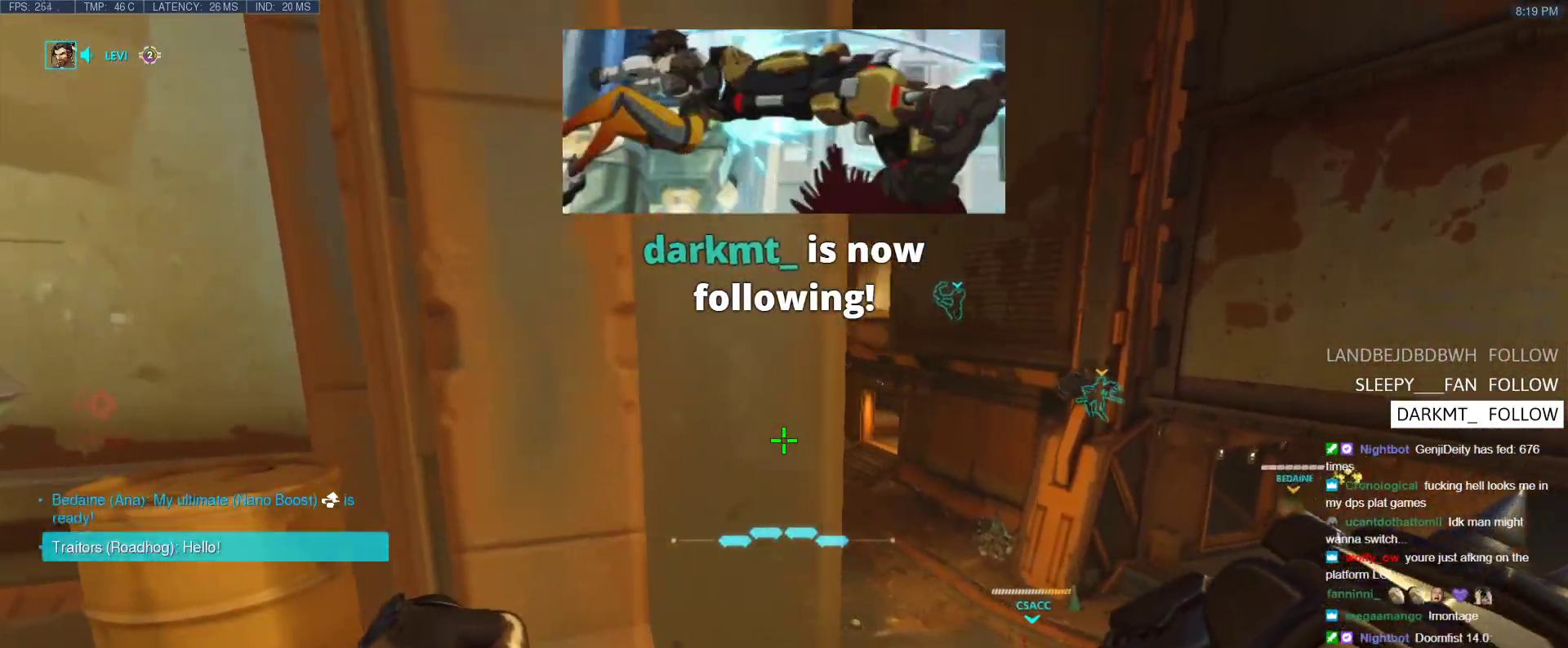
{"keys": [], "events": [[83, "d", "up"], [183, "w", "down"], [283, "w", "up"]]}
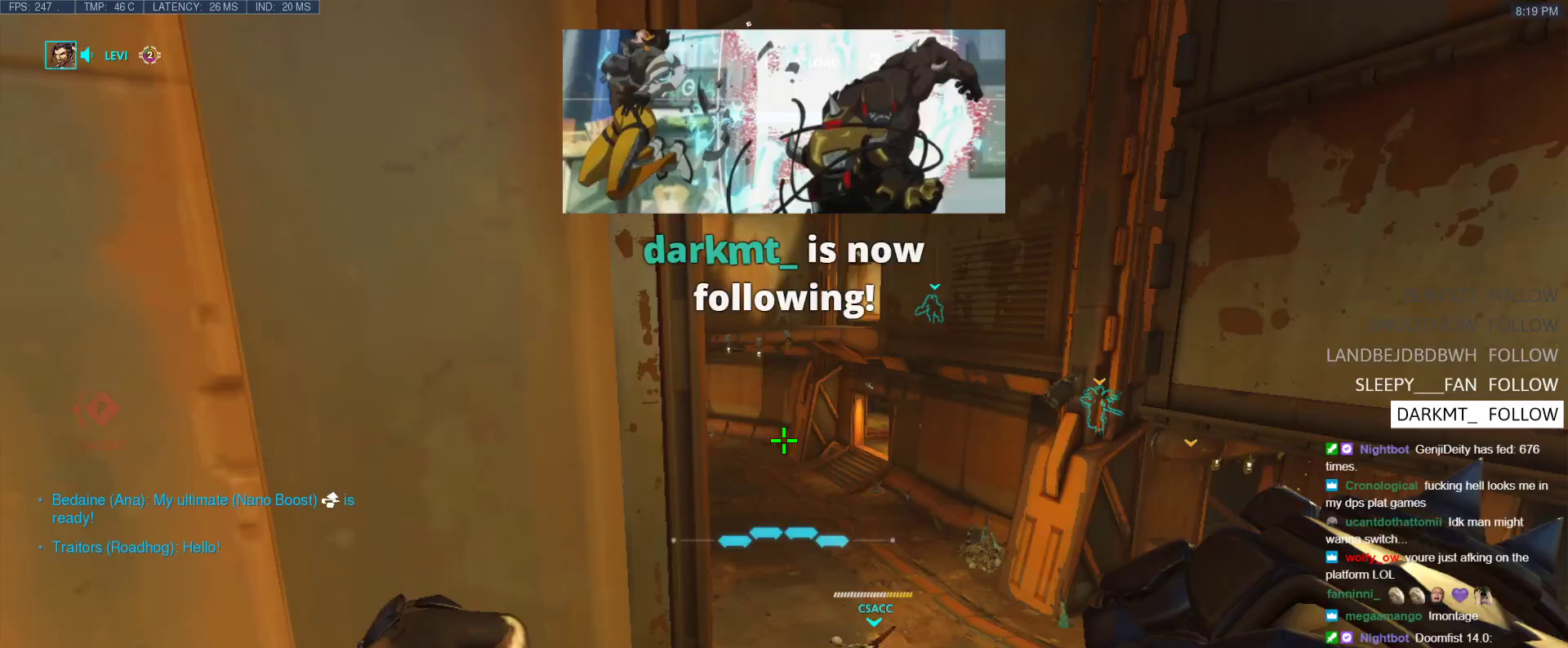
{"keys": ["d", "space", "w"], "events": [[50, "a", "down"], [100, "a", "up"], [250, "d", "down"], [383, "space", "down"], [383, "w", "down"]]}
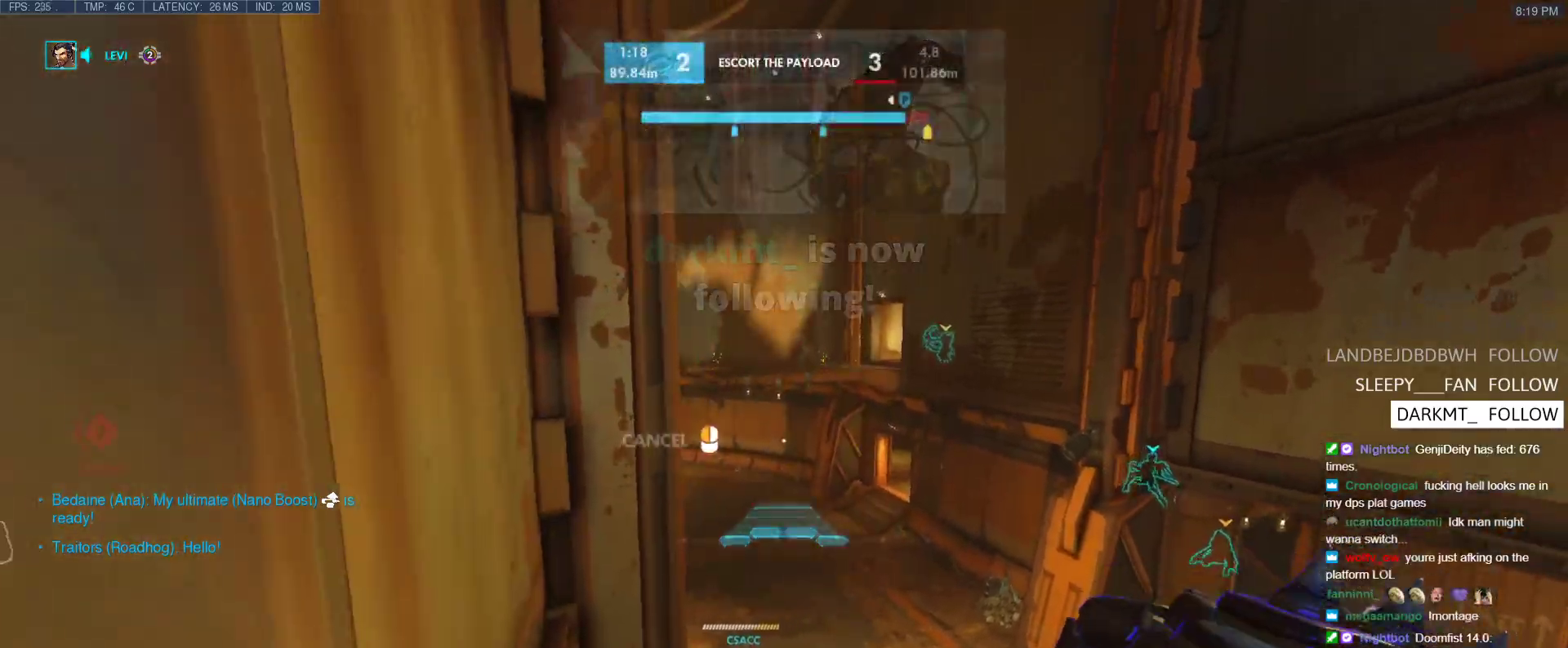
{"keys": ["w"], "events": [[83, "space", "up"], [400, "d", "up"]]}
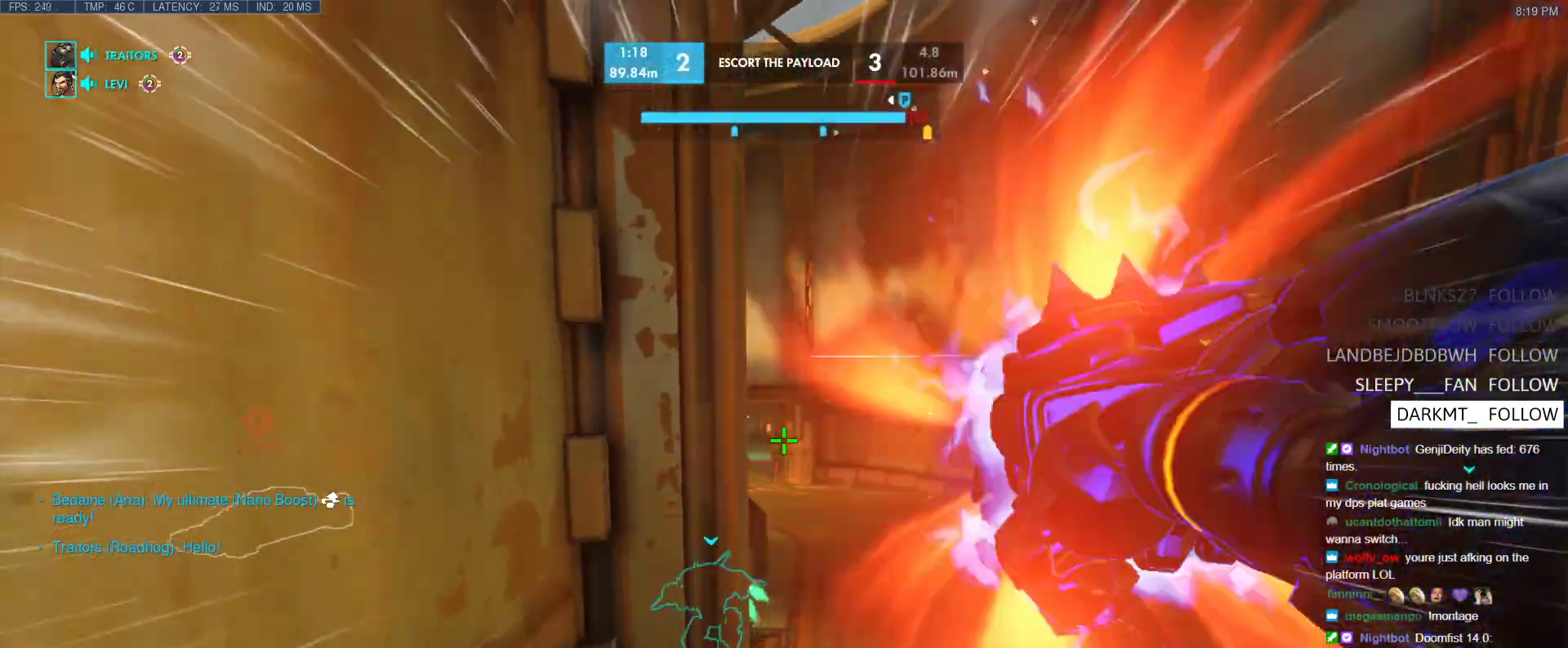
{"keys": ["w"], "events": [[83, "d", "down"], [133, "space", "down"], [233, "d", "up"], [283, "space", "up"]]}
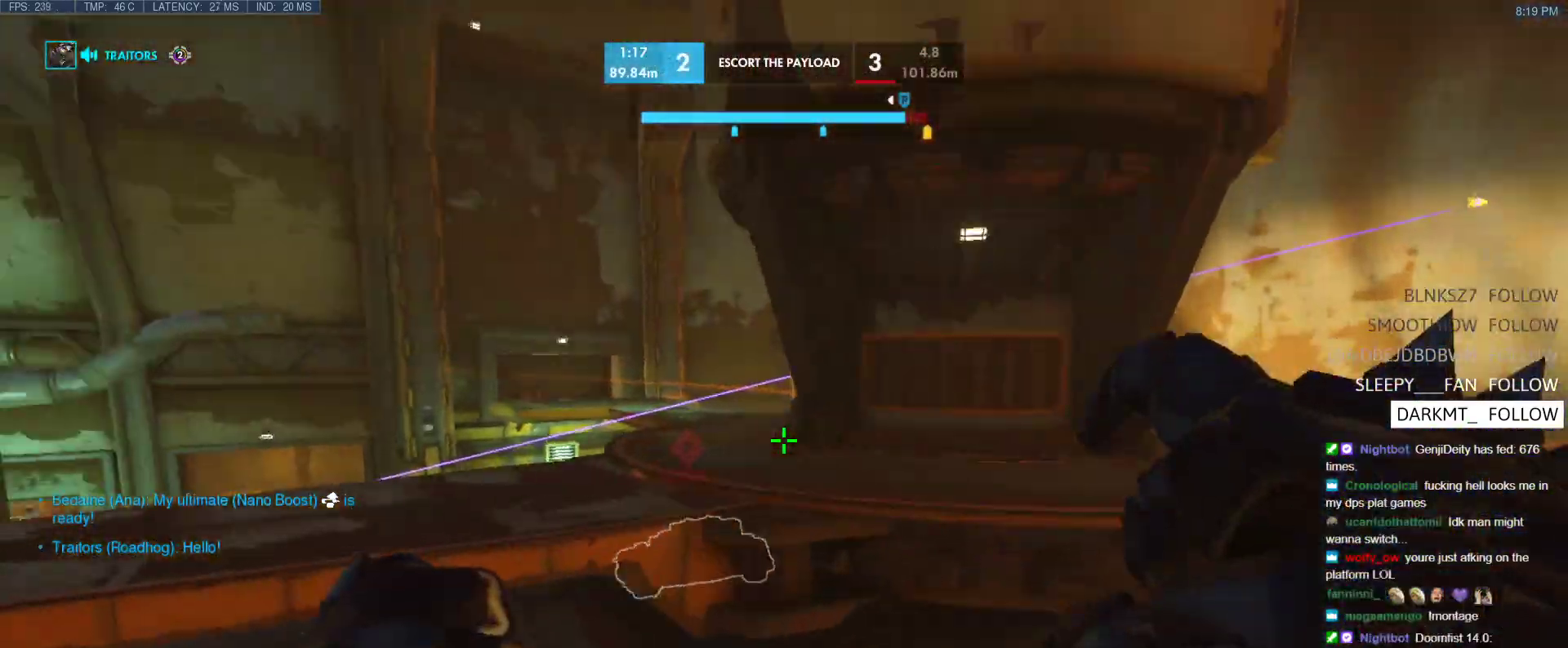
{"keys": ["a"], "events": [[133, "a", "down"], [483, "w", "up"]]}